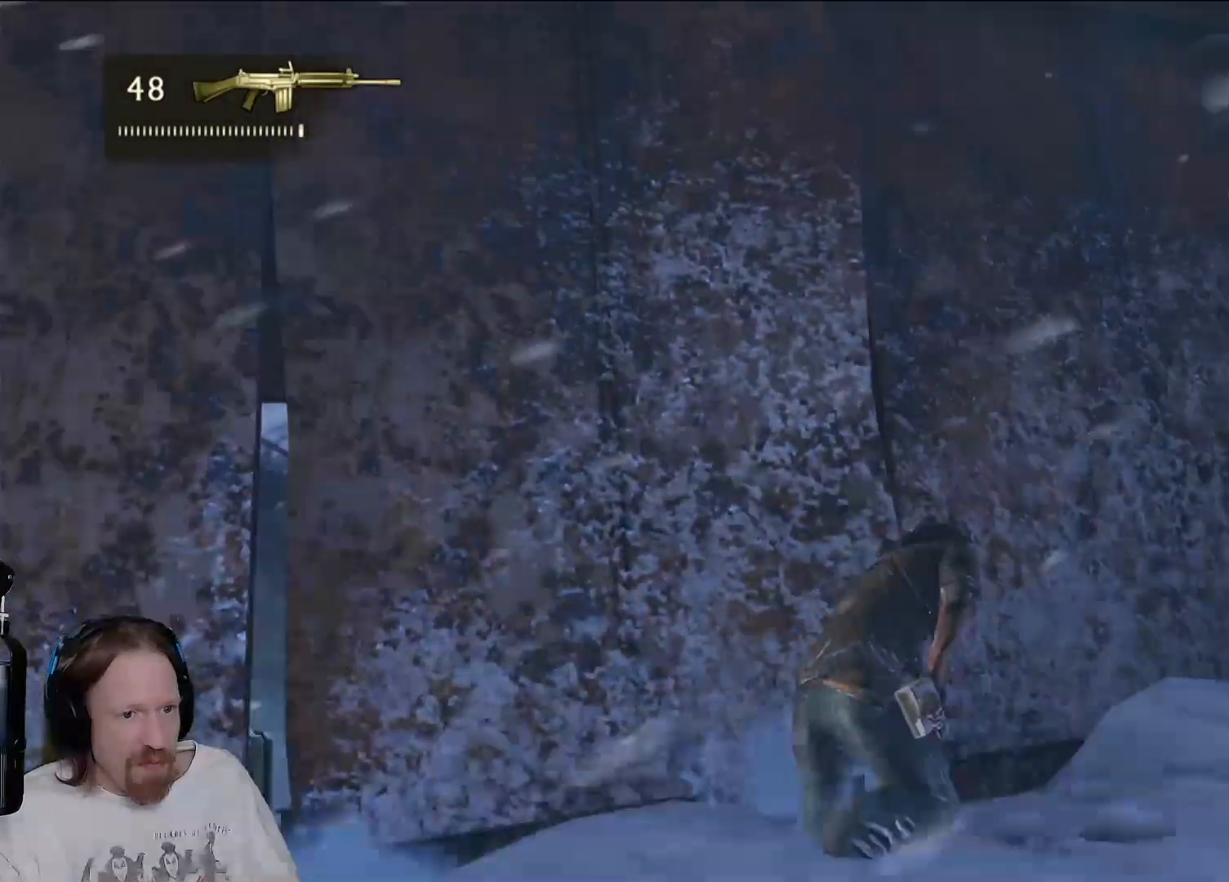
Gameplay with a controller (PlayStation layout); each line is a JSON object with the inputs held at the frame after it. "events" lists button and stick changes between this image and that frame as [ms after this image, input, new state], when the widget could be followed in between. Not read: R3.
{"buttons": [], "left_stick": "up", "right_stick": "center", "events": [[233, "CROSS", "down"], [283, "left_stick", "up"], [400, "CROSS", "up"]]}
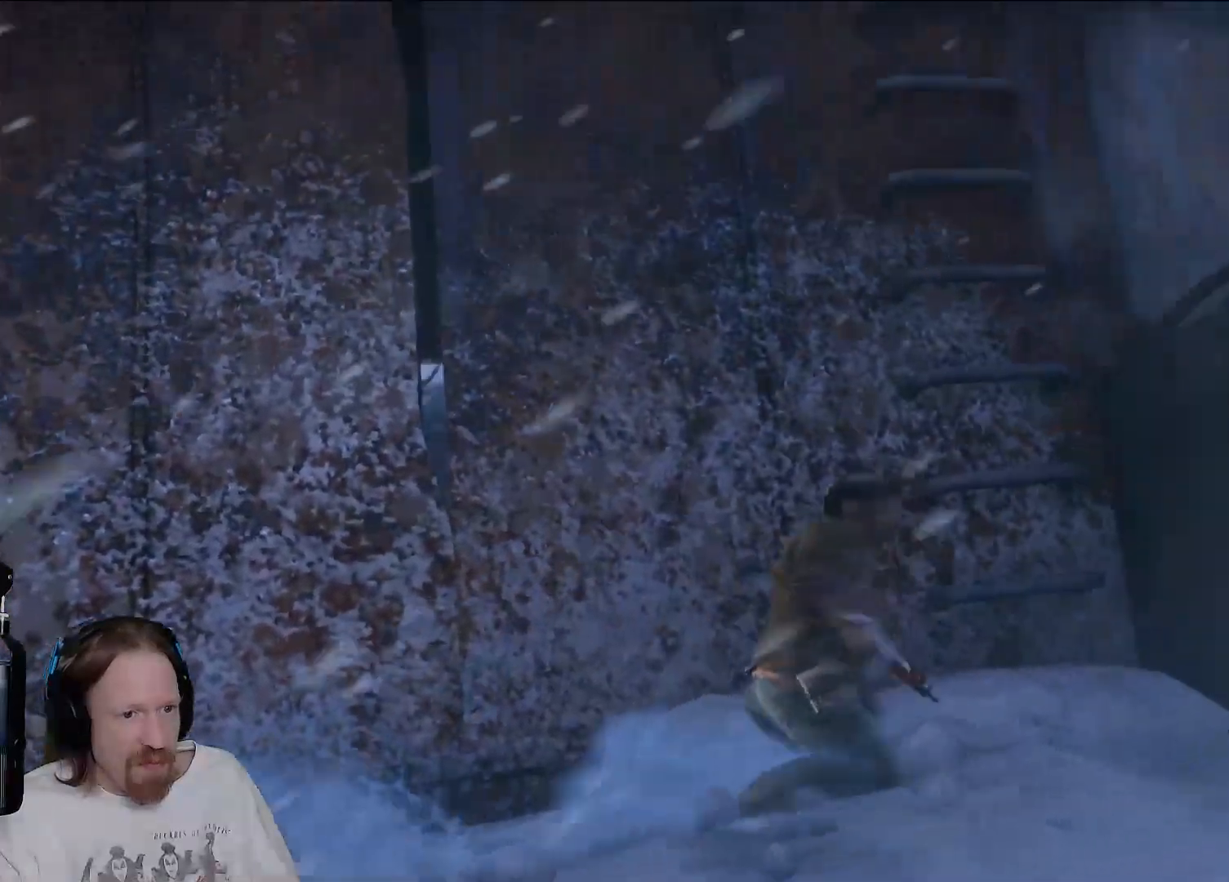
{"buttons": [], "left_stick": "up", "right_stick": "center", "events": [[133, "right_stick", "up-left"], [367, "right_stick", "center"]]}
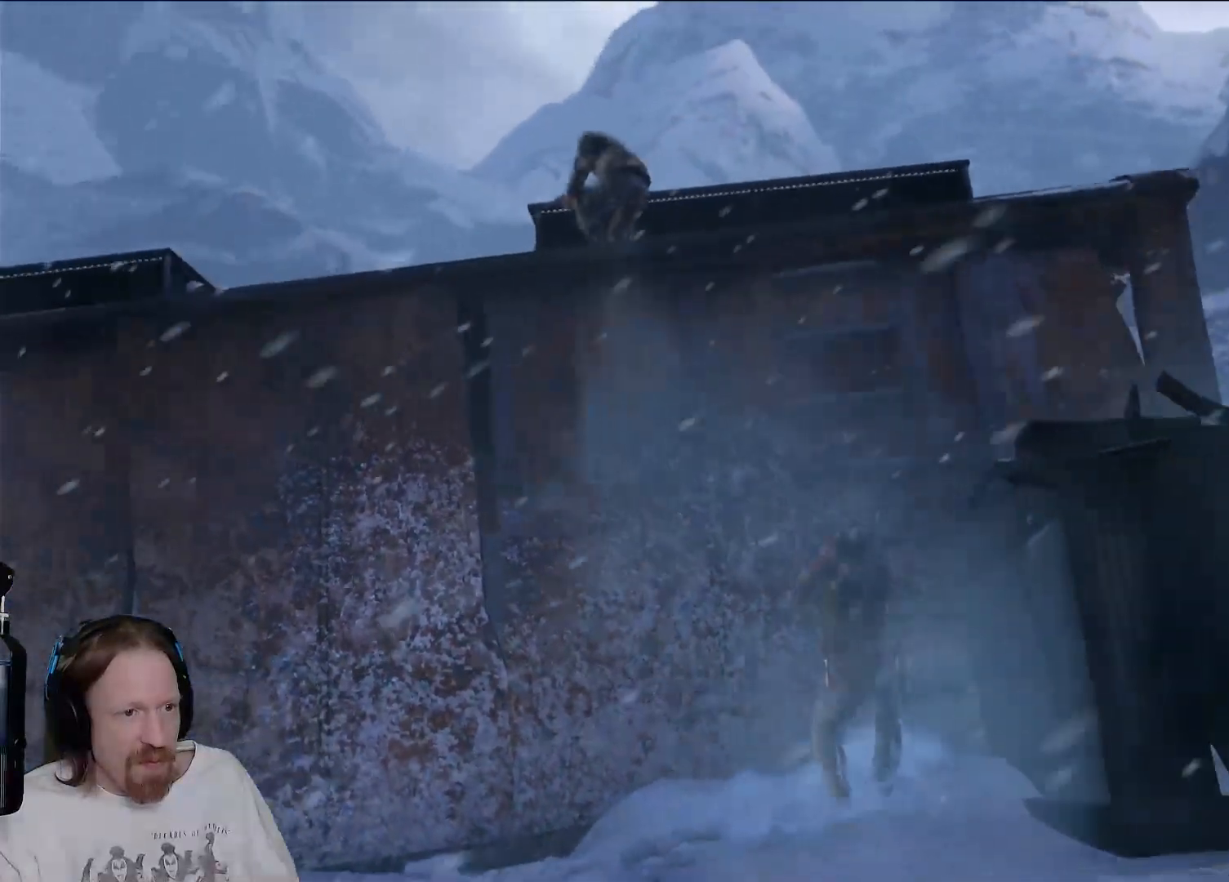
{"buttons": [], "left_stick": "up", "right_stick": "center", "events": [[33, "CROSS", "down"], [200, "CROSS", "up"], [267, "CROSS", "down"], [433, "CROSS", "up"]]}
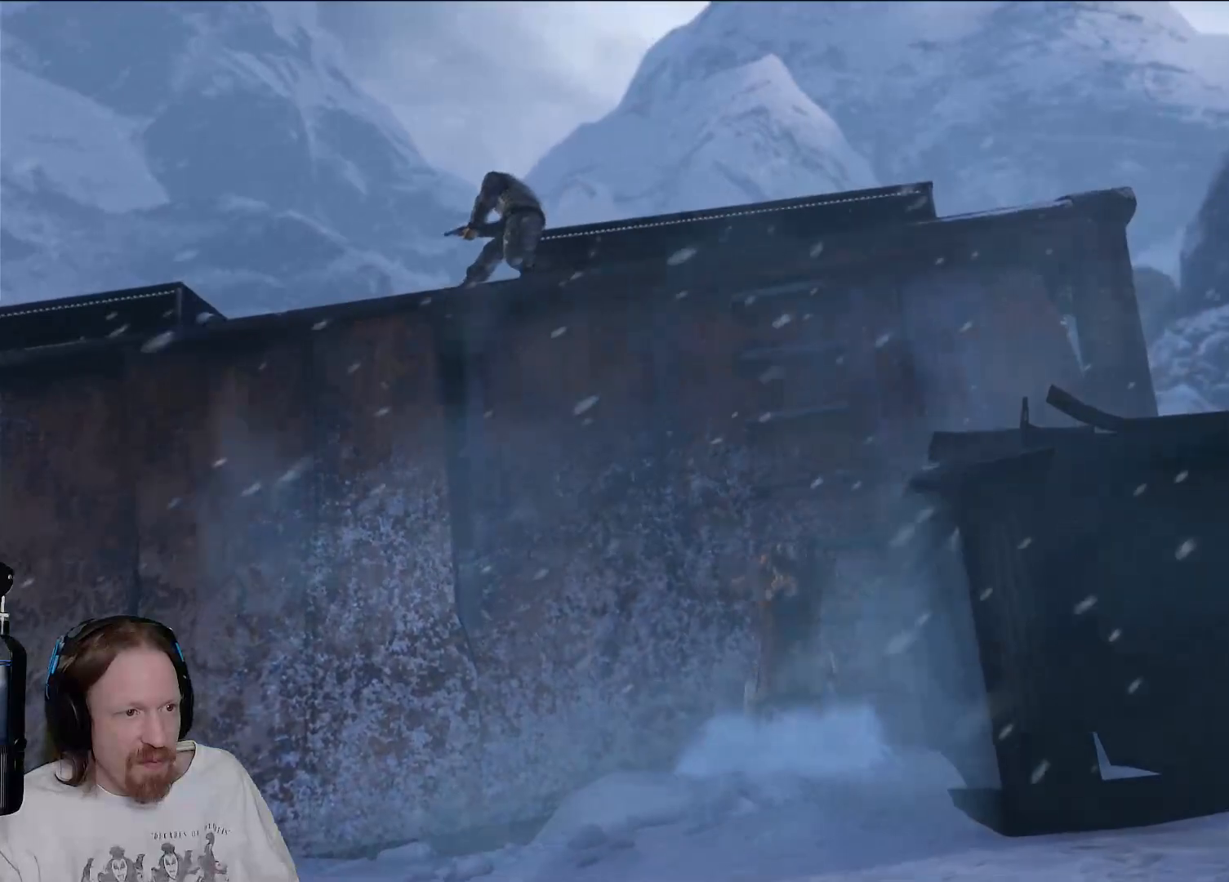
{"buttons": [], "left_stick": "left", "right_stick": "center", "events": [[67, "left_stick", "up-left"], [333, "left_stick", "left"]]}
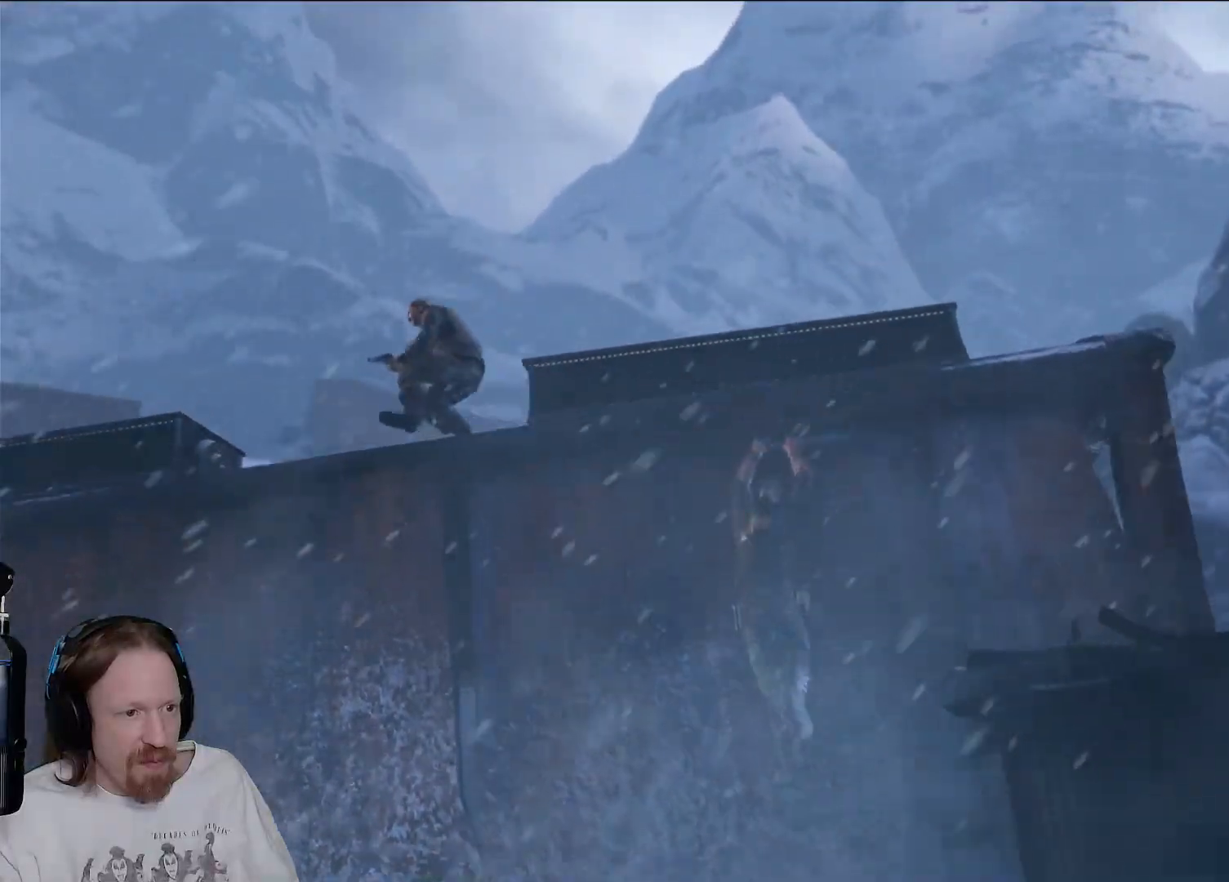
{"buttons": [], "left_stick": "left", "right_stick": "center", "events": [[67, "right_stick", "down"], [200, "right_stick", "down-left"], [333, "right_stick", "center"]]}
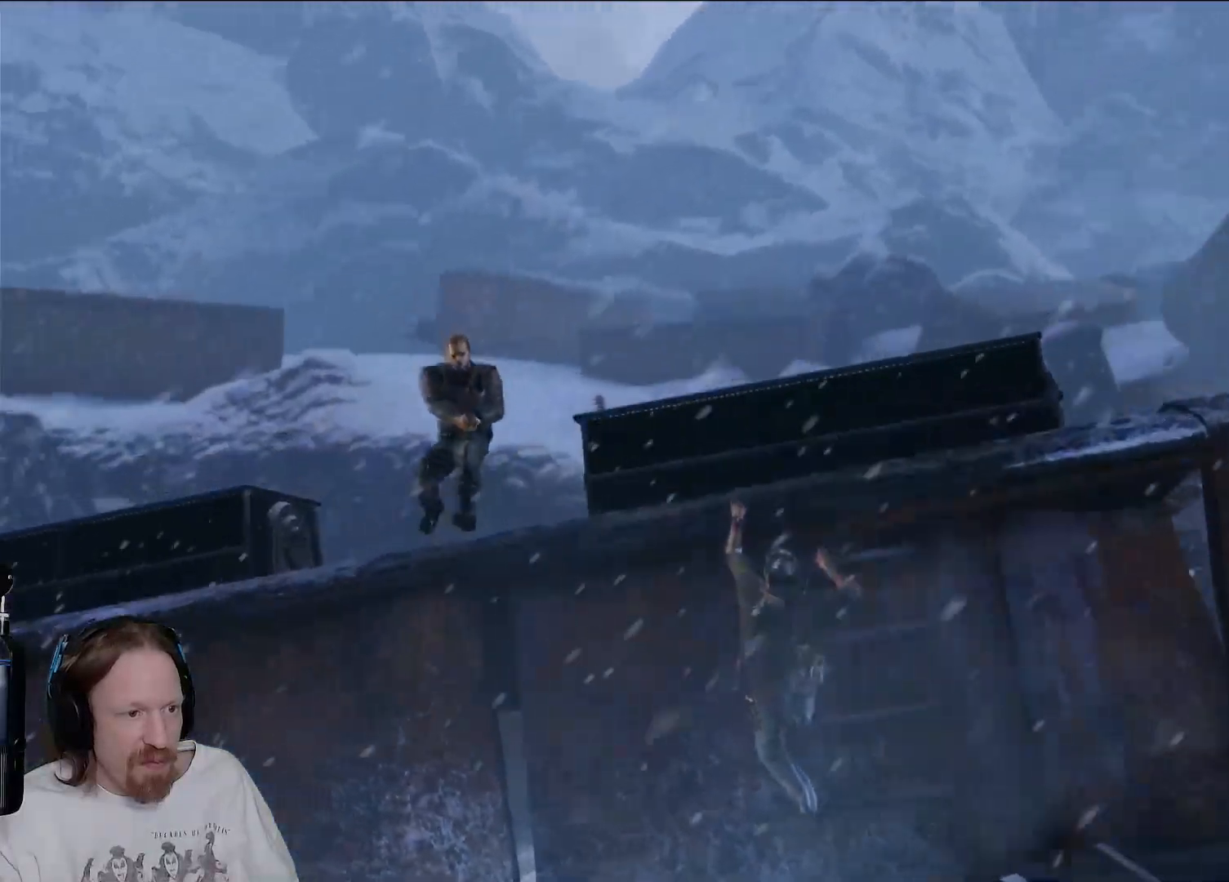
{"buttons": [], "left_stick": "left", "right_stick": "center", "events": []}
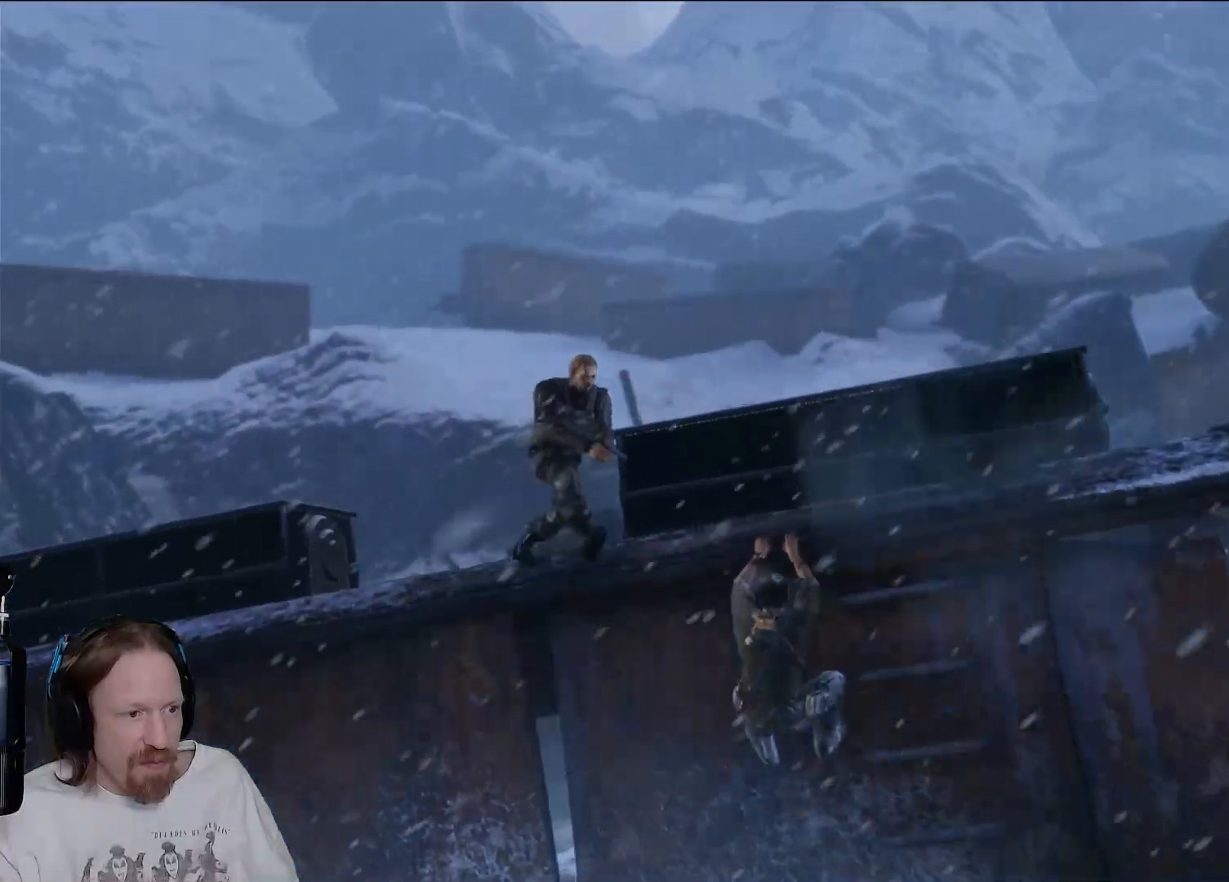
{"buttons": [], "left_stick": "up", "right_stick": "center", "events": [[33, "left_stick", "up"], [150, "SQUARE", "down"], [250, "SQUARE", "up"], [333, "SQUARE", "down"], [433, "SQUARE", "up"]]}
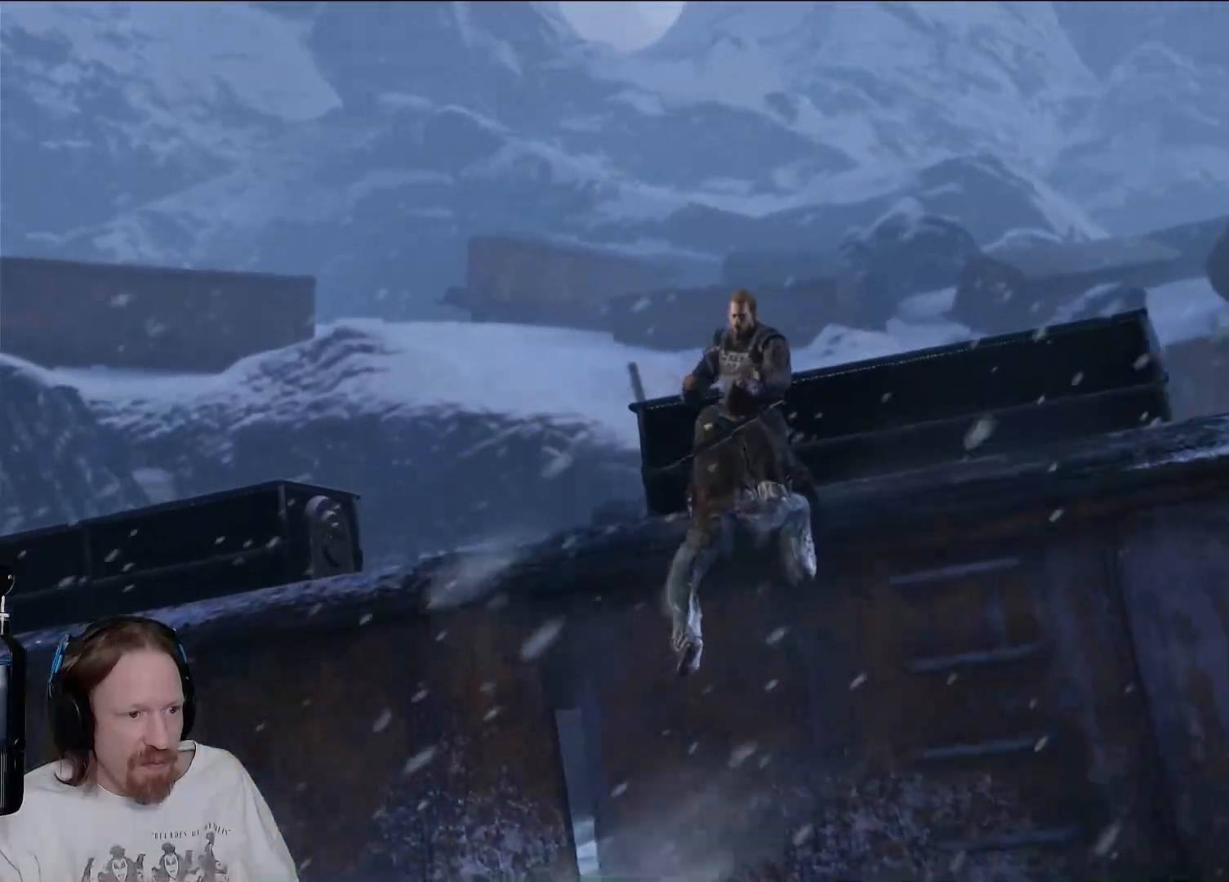
{"buttons": [], "left_stick": "center", "right_stick": "down", "events": [[17, "SQUARE", "down"], [100, "SQUARE", "up"], [183, "SQUARE", "down"], [283, "left_stick", "center"], [300, "SQUARE", "up"], [467, "right_stick", "down"]]}
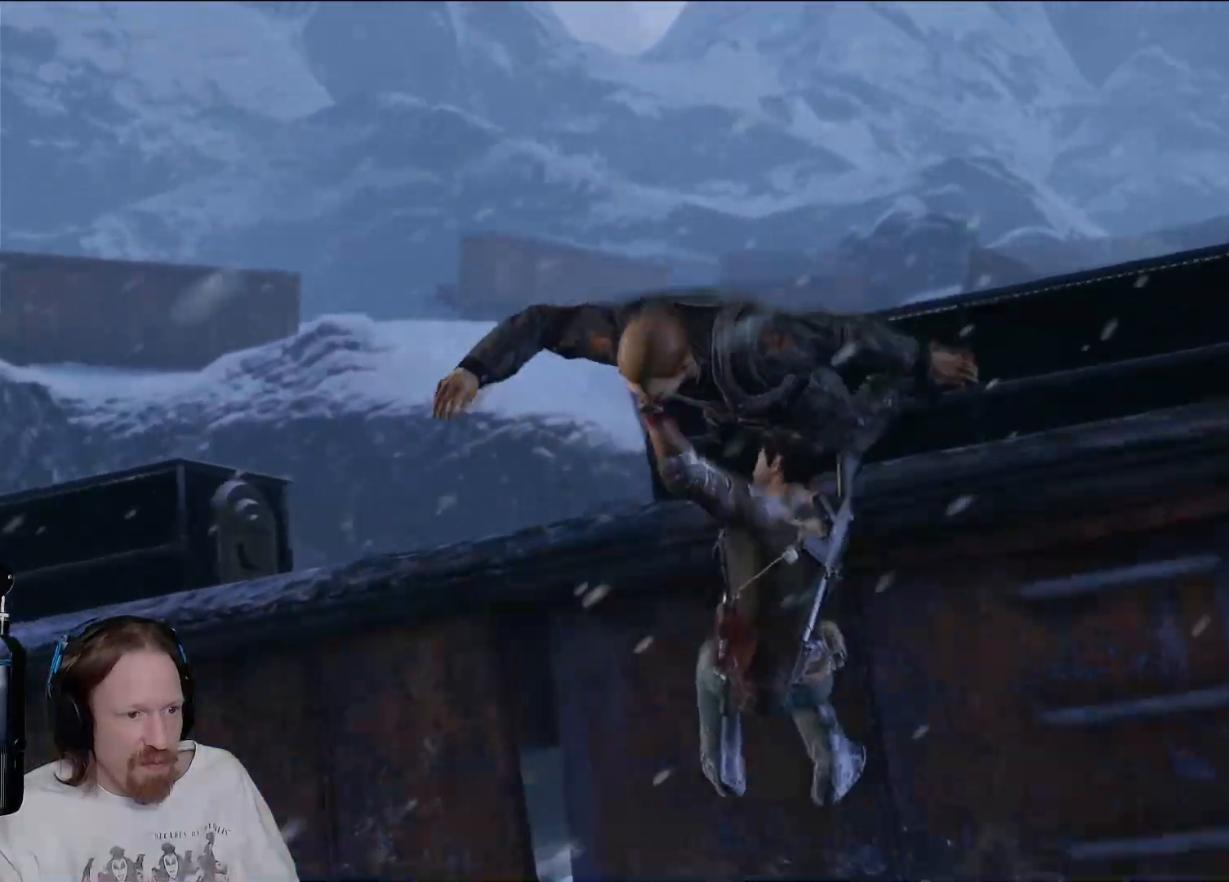
{"buttons": [], "left_stick": "center", "right_stick": "center", "events": [[383, "right_stick", "center"]]}
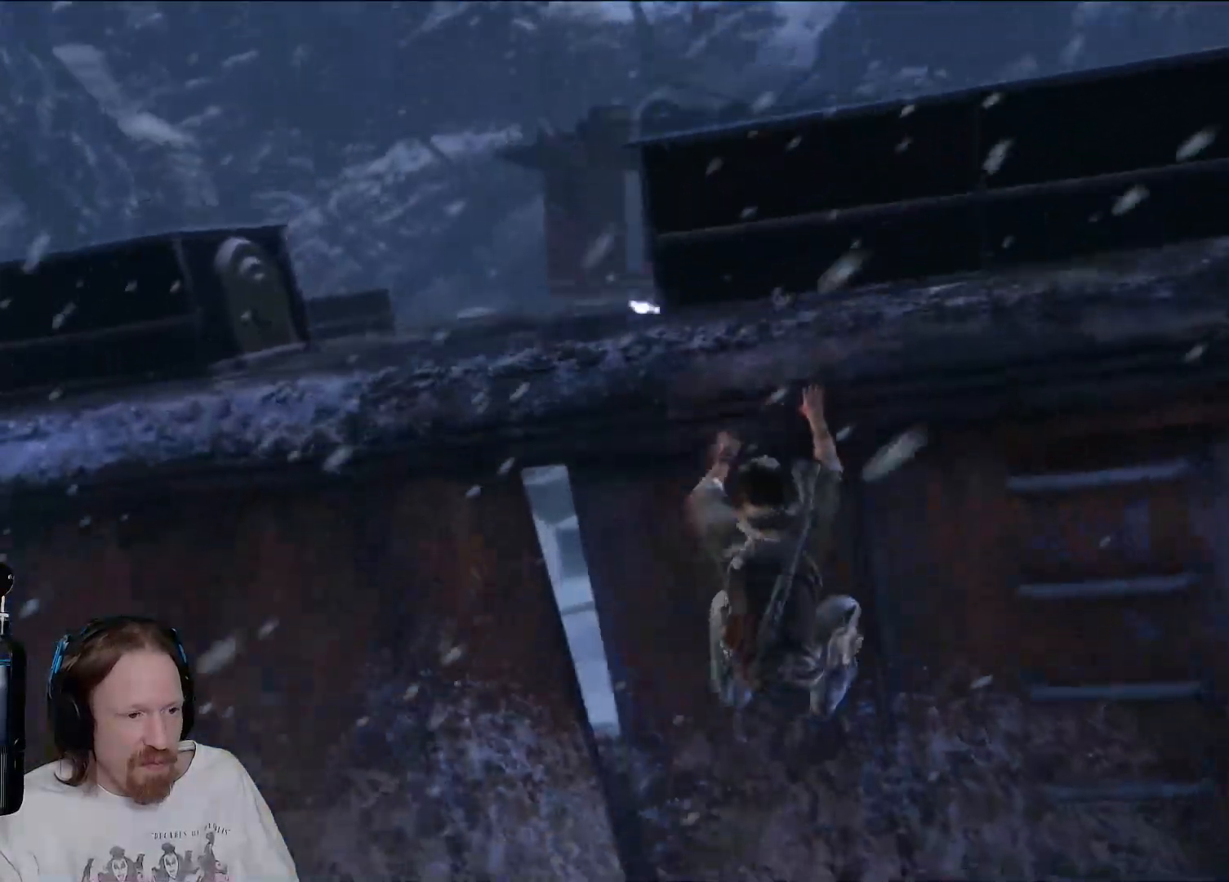
{"buttons": ["CIRCLE"], "left_stick": "center", "right_stick": "center", "events": [[117, "CIRCLE", "down"]]}
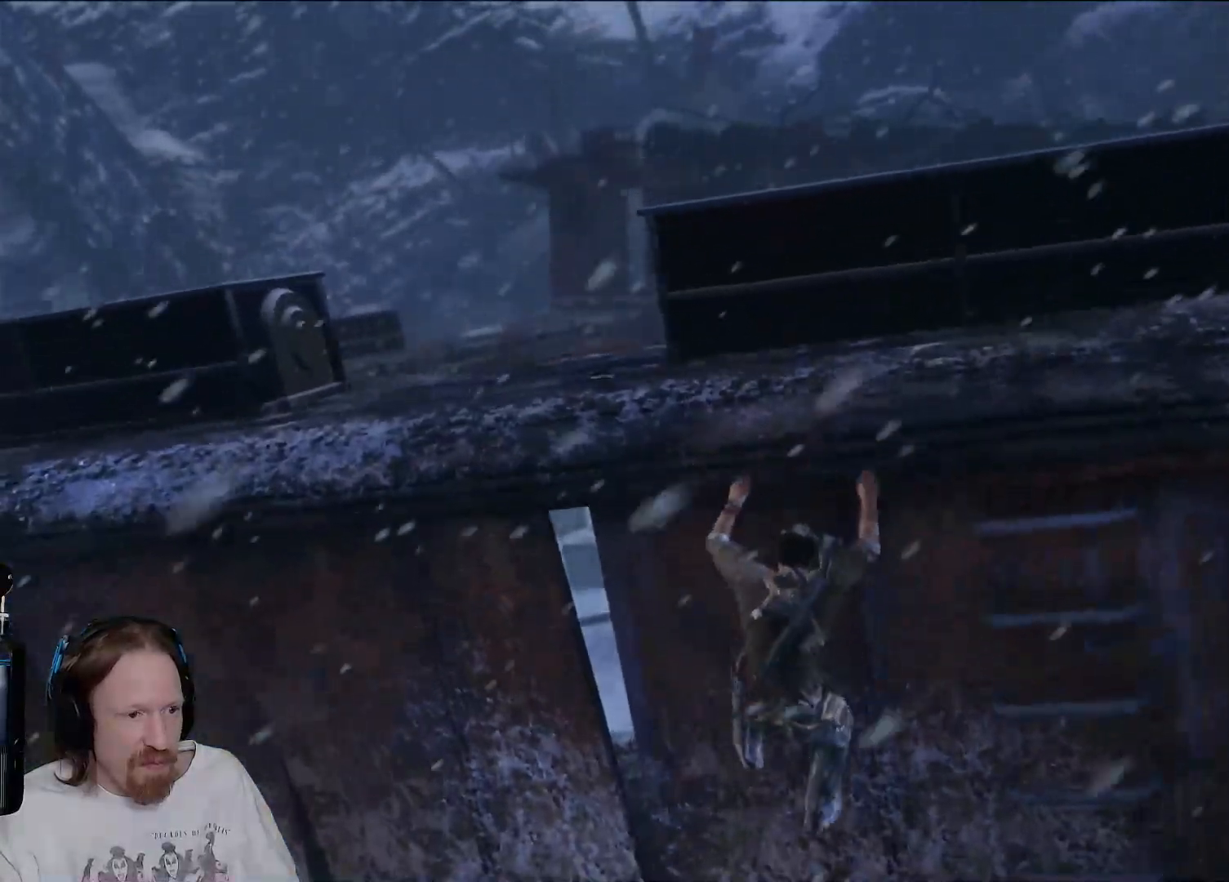
{"buttons": [], "left_stick": "center", "right_stick": "right", "events": [[100, "CIRCLE", "up"], [450, "right_stick", "down-right"], [500, "right_stick", "right"]]}
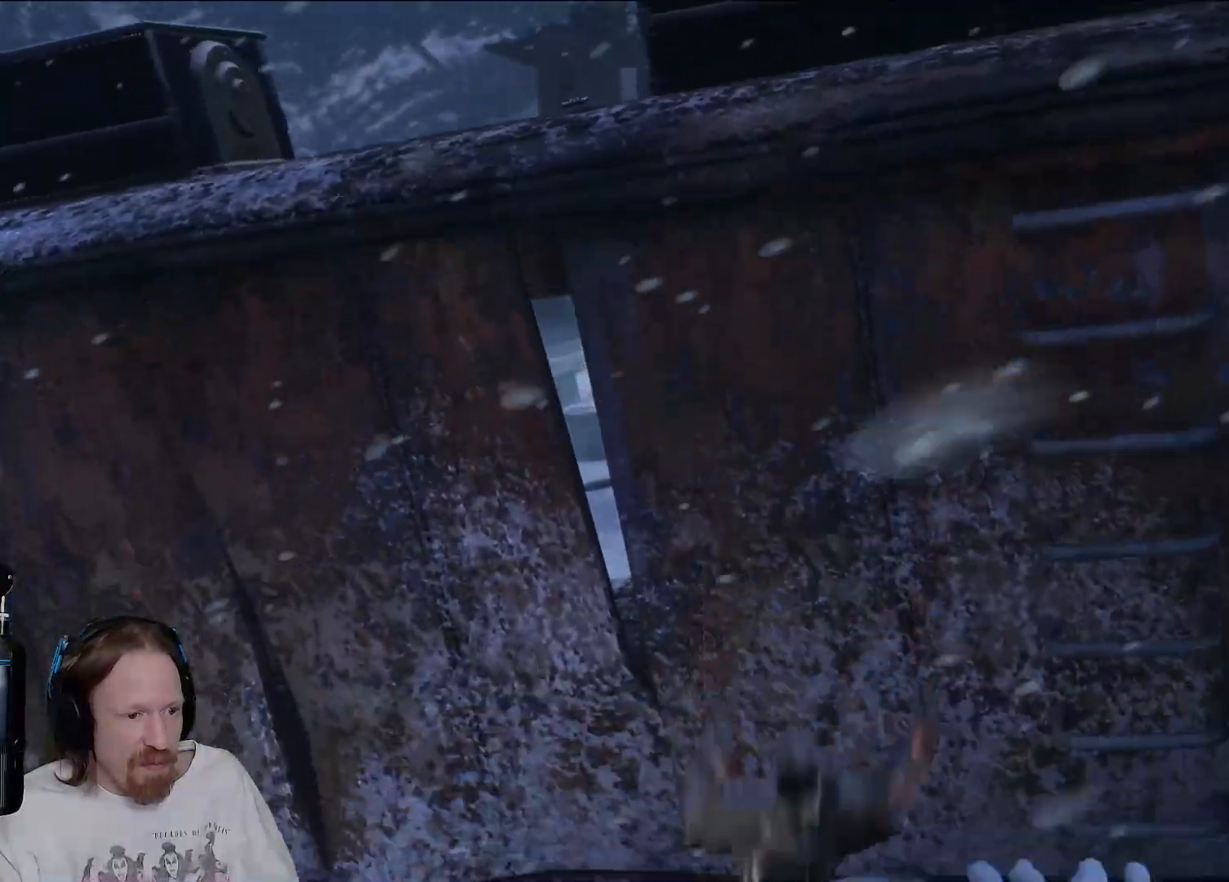
{"buttons": [], "left_stick": "up-right", "right_stick": "center", "events": [[150, "left_stick", "up-right"], [350, "right_stick", "center"]]}
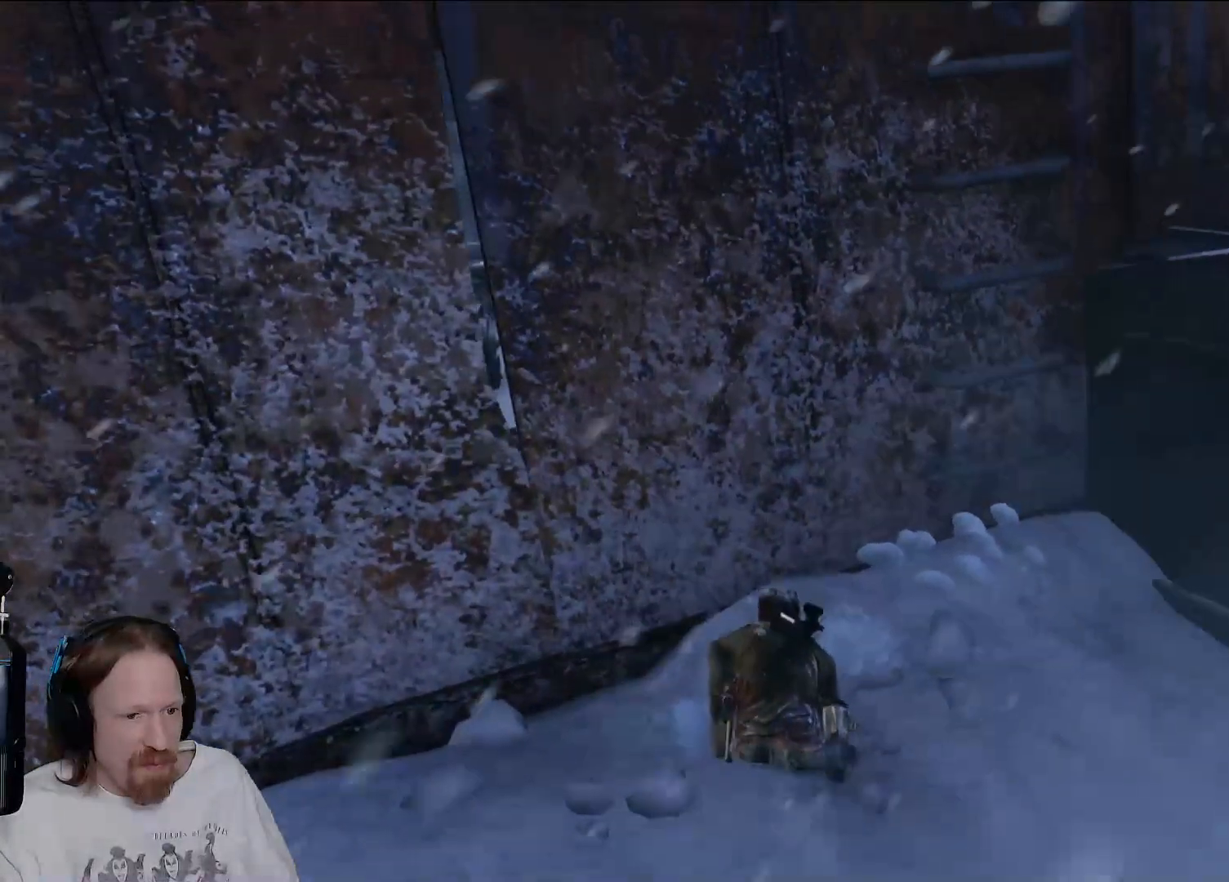
{"buttons": [], "left_stick": "center", "right_stick": "center", "events": [[33, "CIRCLE", "down"], [217, "CIRCLE", "up"], [500, "left_stick", "center"]]}
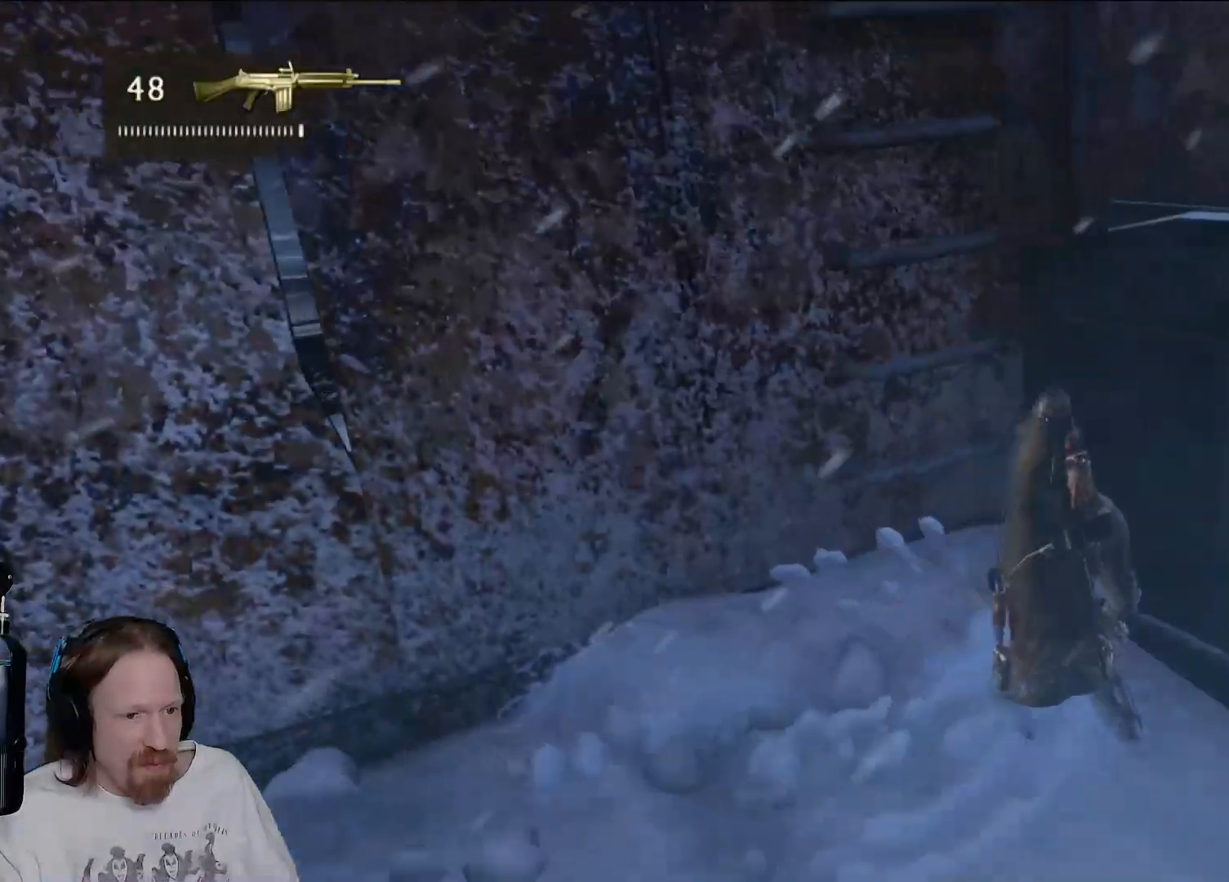
{"buttons": [], "left_stick": "down-right", "right_stick": "right", "events": [[200, "right_stick", "down-right"], [233, "left_stick", "down-right"], [350, "right_stick", "right"]]}
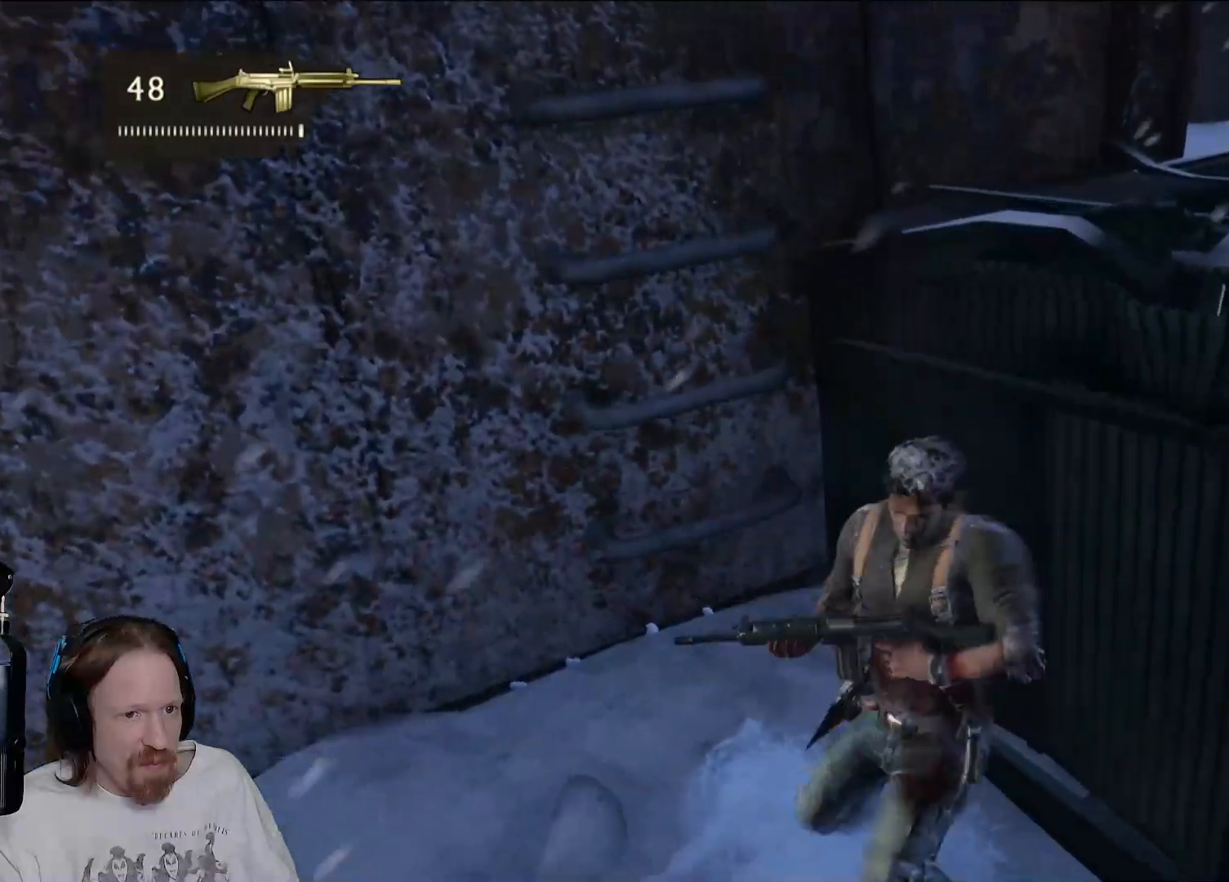
{"buttons": [], "left_stick": "center", "right_stick": "right", "events": [[83, "left_stick", "right"], [100, "right_stick", "center"], [300, "right_stick", "right"], [383, "left_stick", "center"]]}
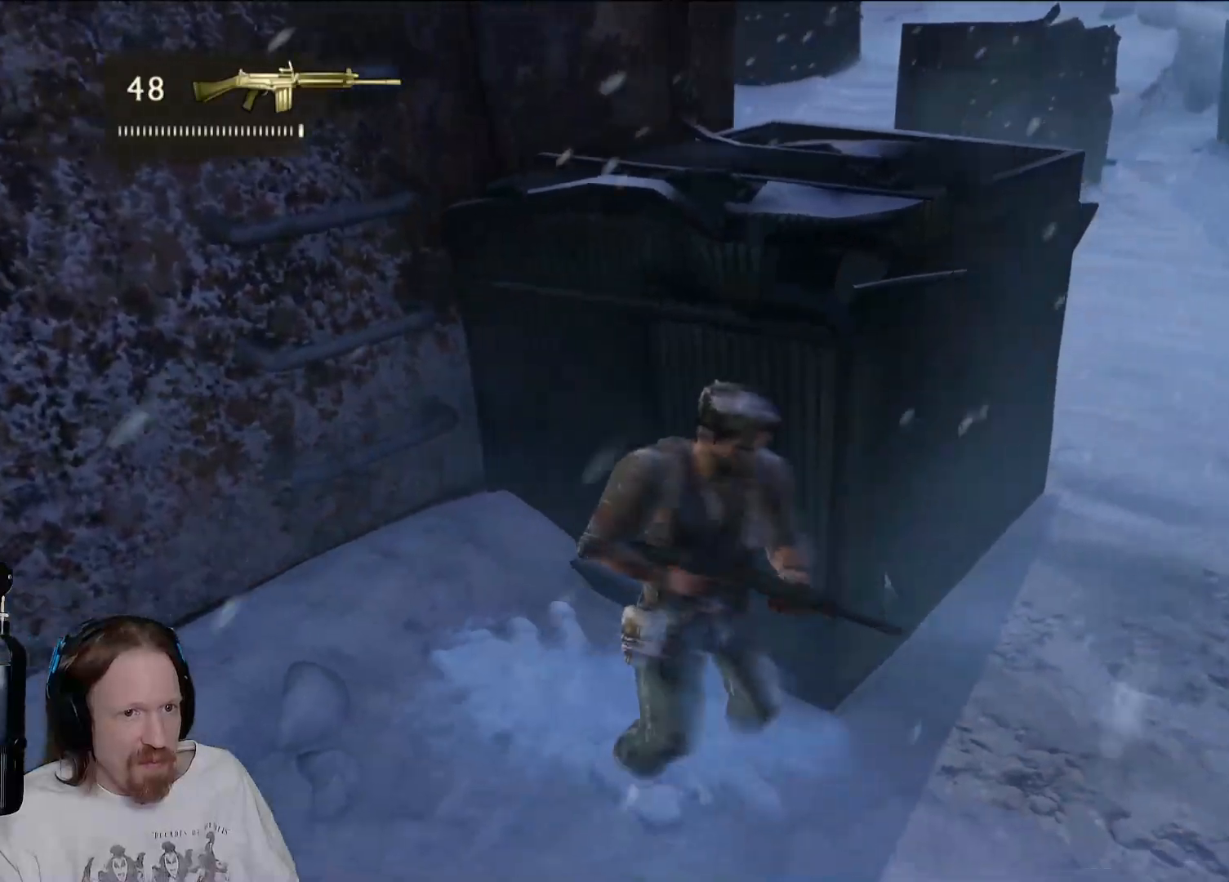
{"buttons": [], "left_stick": "center", "right_stick": "center", "events": [[50, "right_stick", "center"], [267, "left_stick", "down-right"], [367, "left_stick", "center"]]}
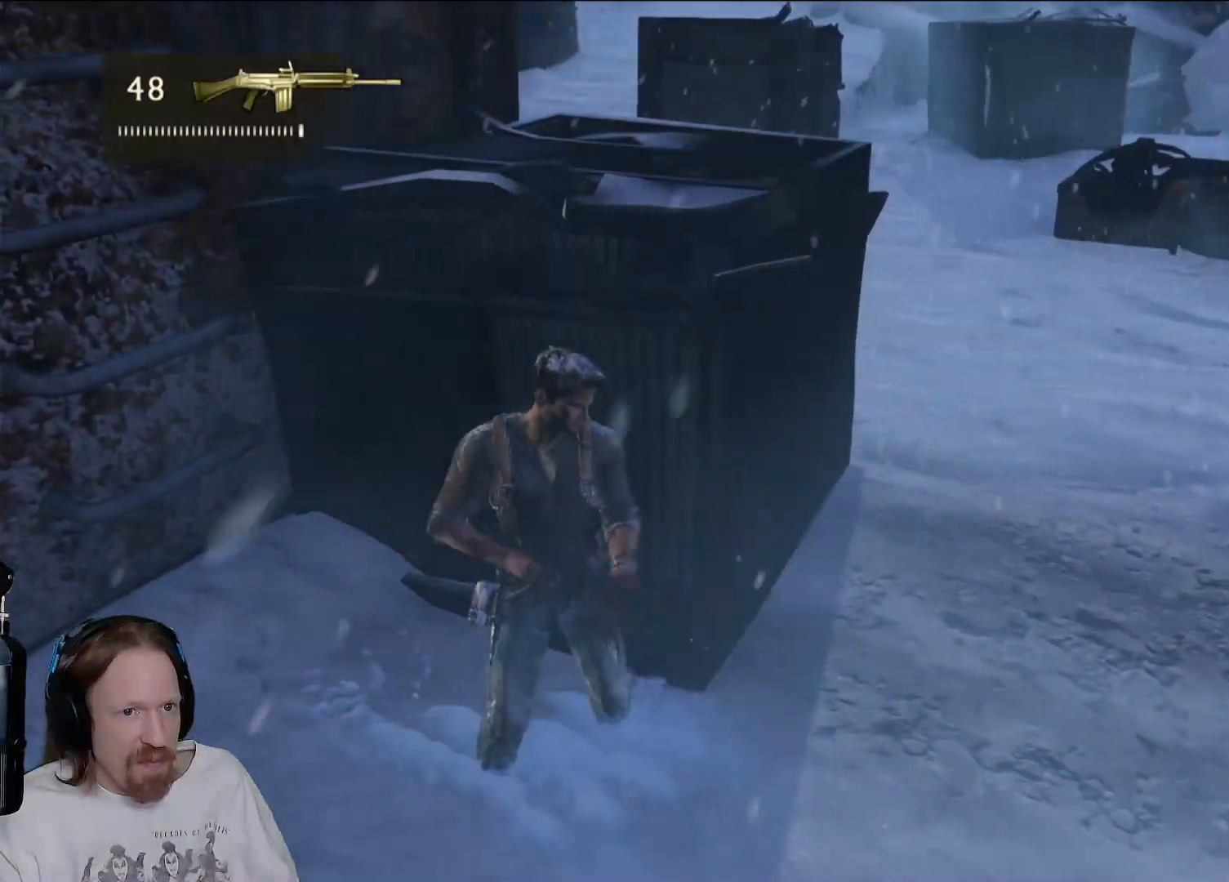
{"buttons": [], "left_stick": "center", "right_stick": "left", "events": [[150, "right_stick", "down-left"], [183, "left_stick", "down"], [267, "left_stick", "center"], [400, "right_stick", "left"]]}
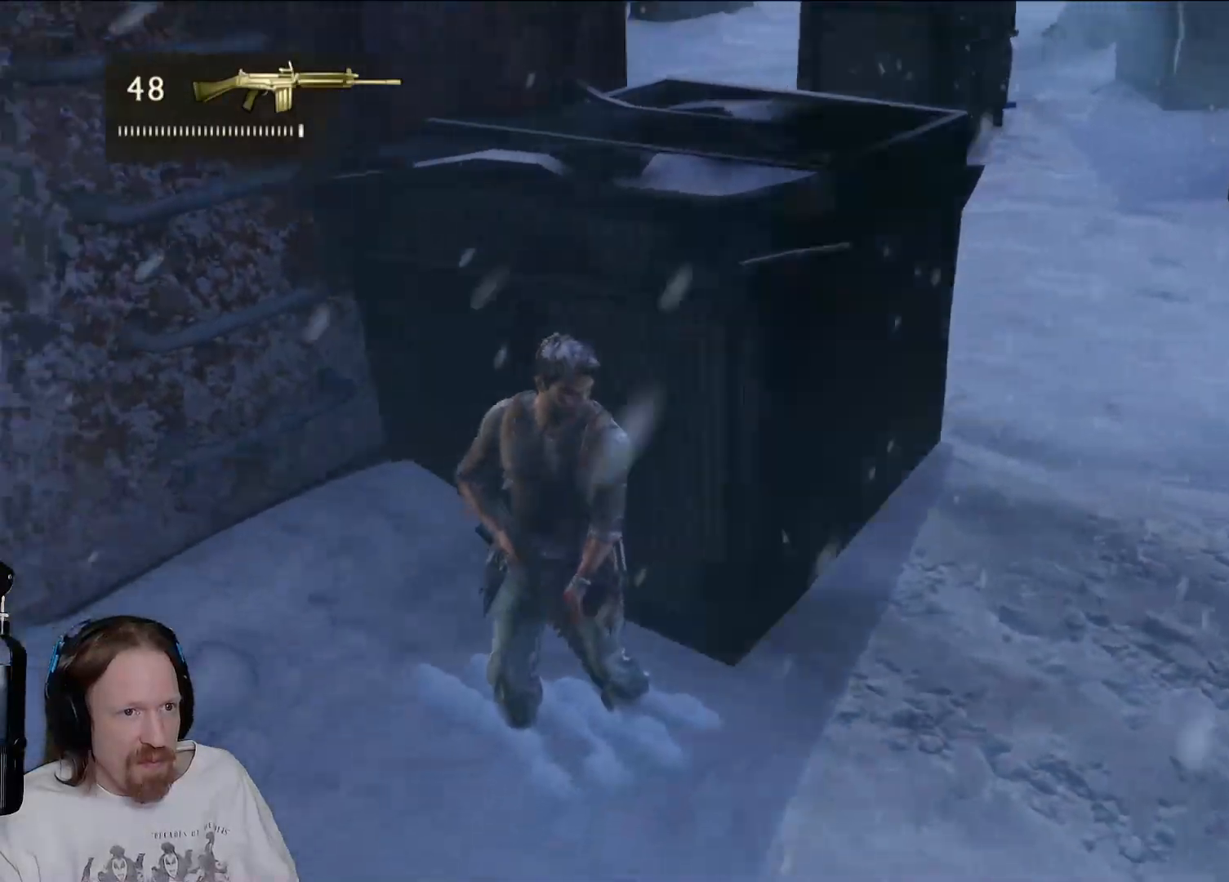
{"buttons": [], "left_stick": "center", "right_stick": "center", "events": [[33, "right_stick", "up-left"], [200, "right_stick", "center"]]}
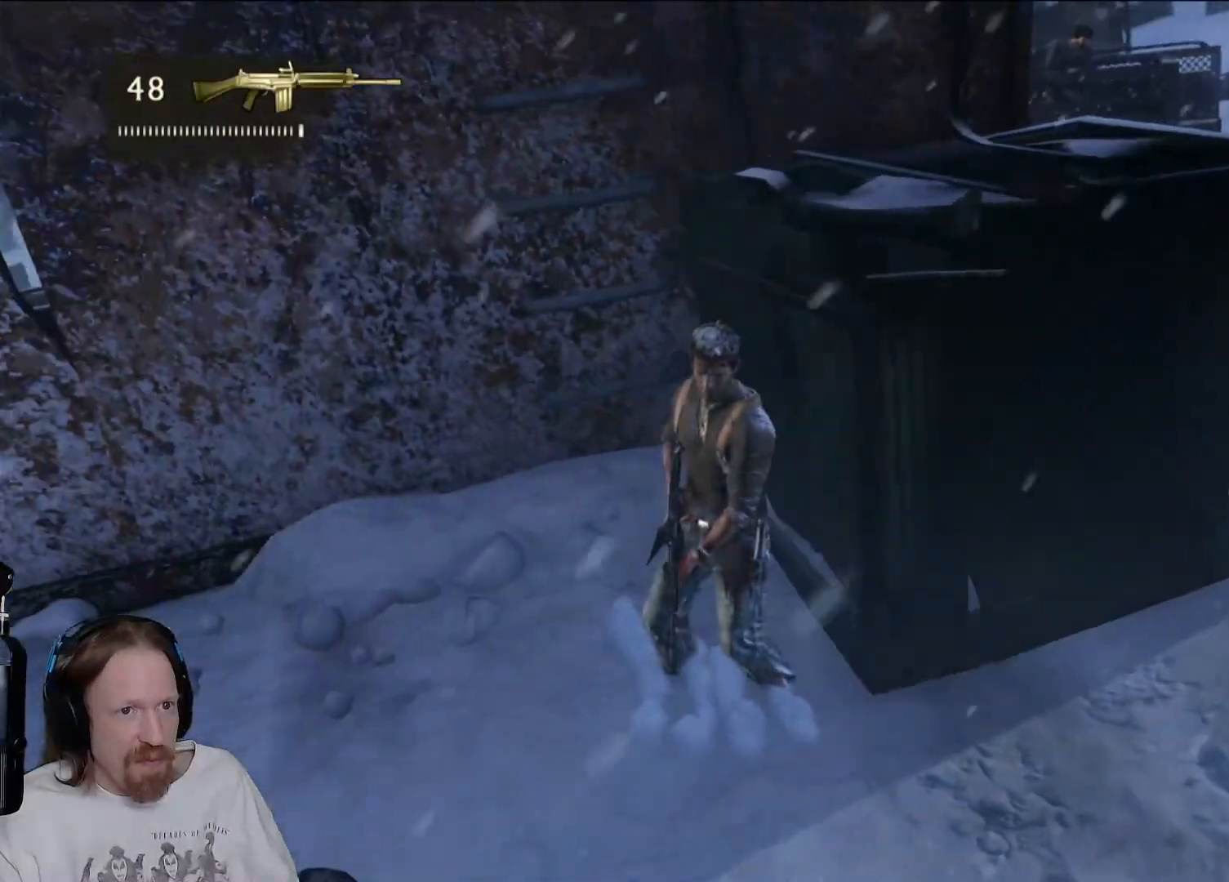
{"buttons": [], "left_stick": "center", "right_stick": "right", "events": [[17, "right_stick", "down-left"], [183, "right_stick", "center"], [333, "right_stick", "right"]]}
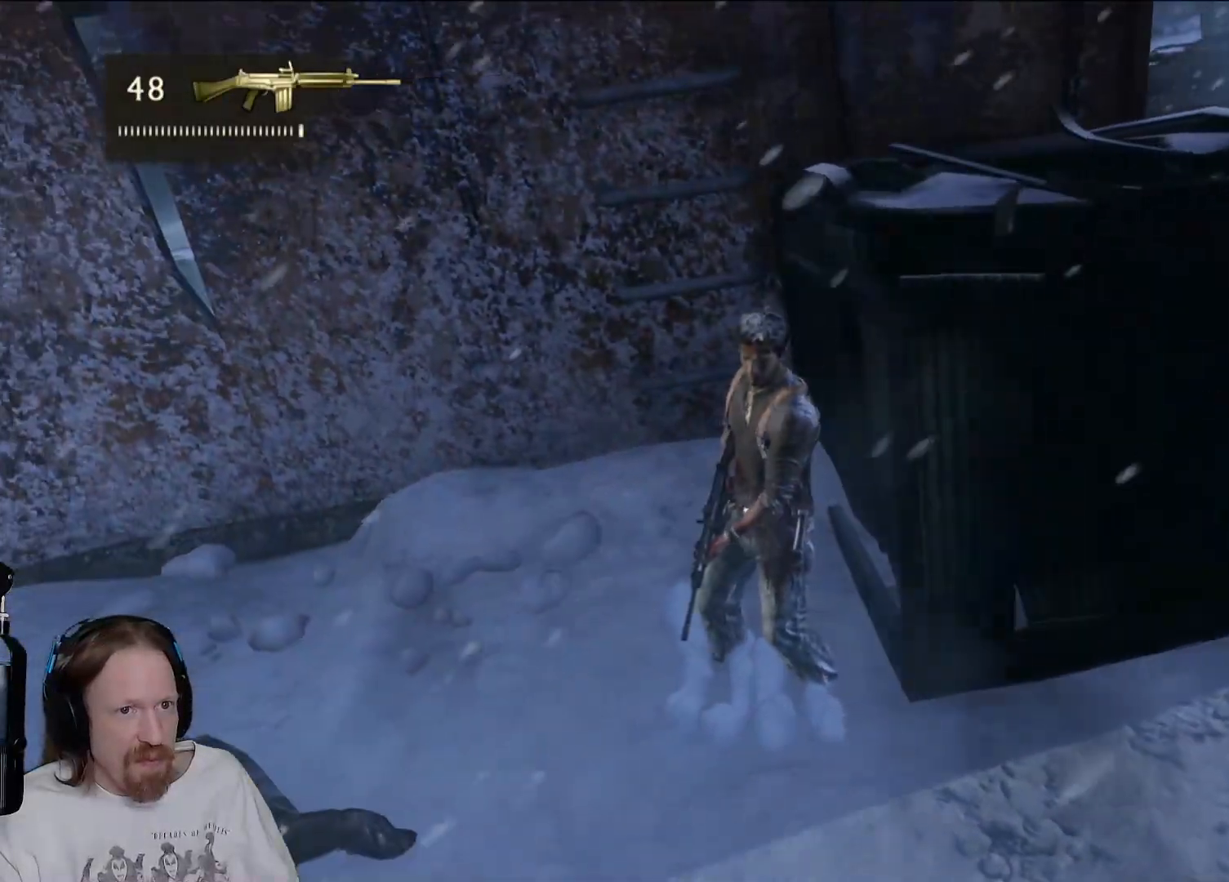
{"buttons": [], "left_stick": "down-left", "right_stick": "center", "events": [[33, "right_stick", "center"], [217, "left_stick", "down"], [333, "left_stick", "down-left"]]}
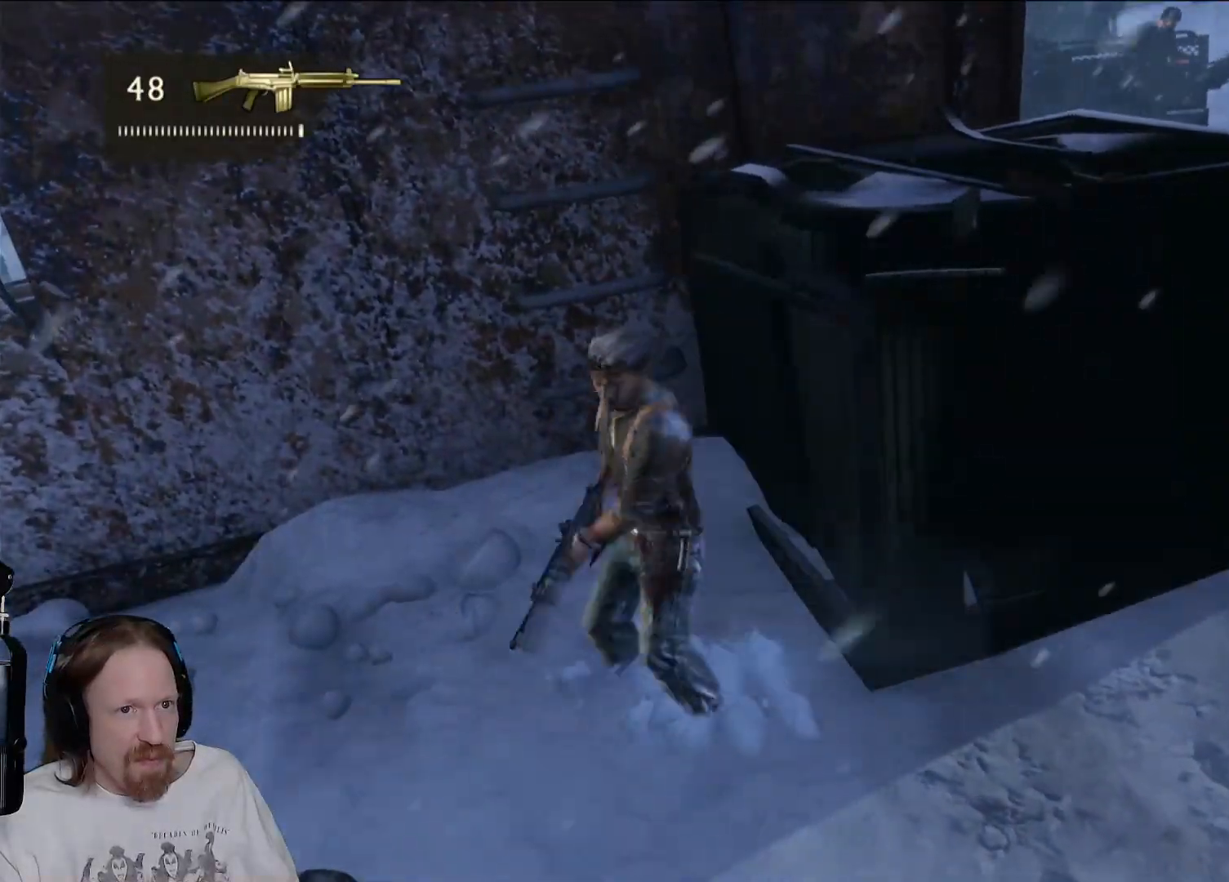
{"buttons": [], "left_stick": "up-right", "right_stick": "center", "events": [[83, "left_stick", "down-right"], [200, "left_stick", "right"], [300, "left_stick", "up-right"]]}
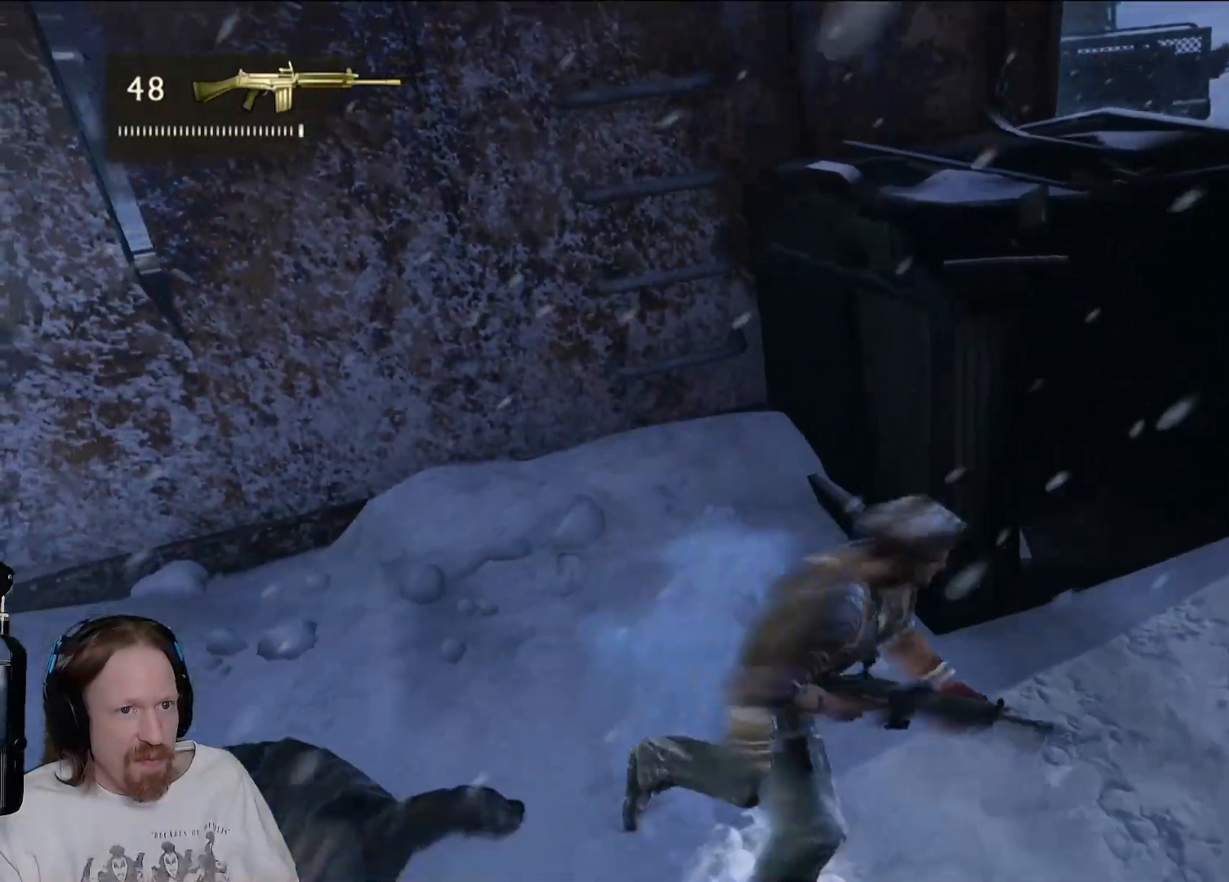
{"buttons": [], "left_stick": "center", "right_stick": "center", "events": [[83, "left_stick", "up"], [100, "right_stick", "up-right"], [183, "left_stick", "up-left"], [217, "right_stick", "center"], [483, "left_stick", "center"]]}
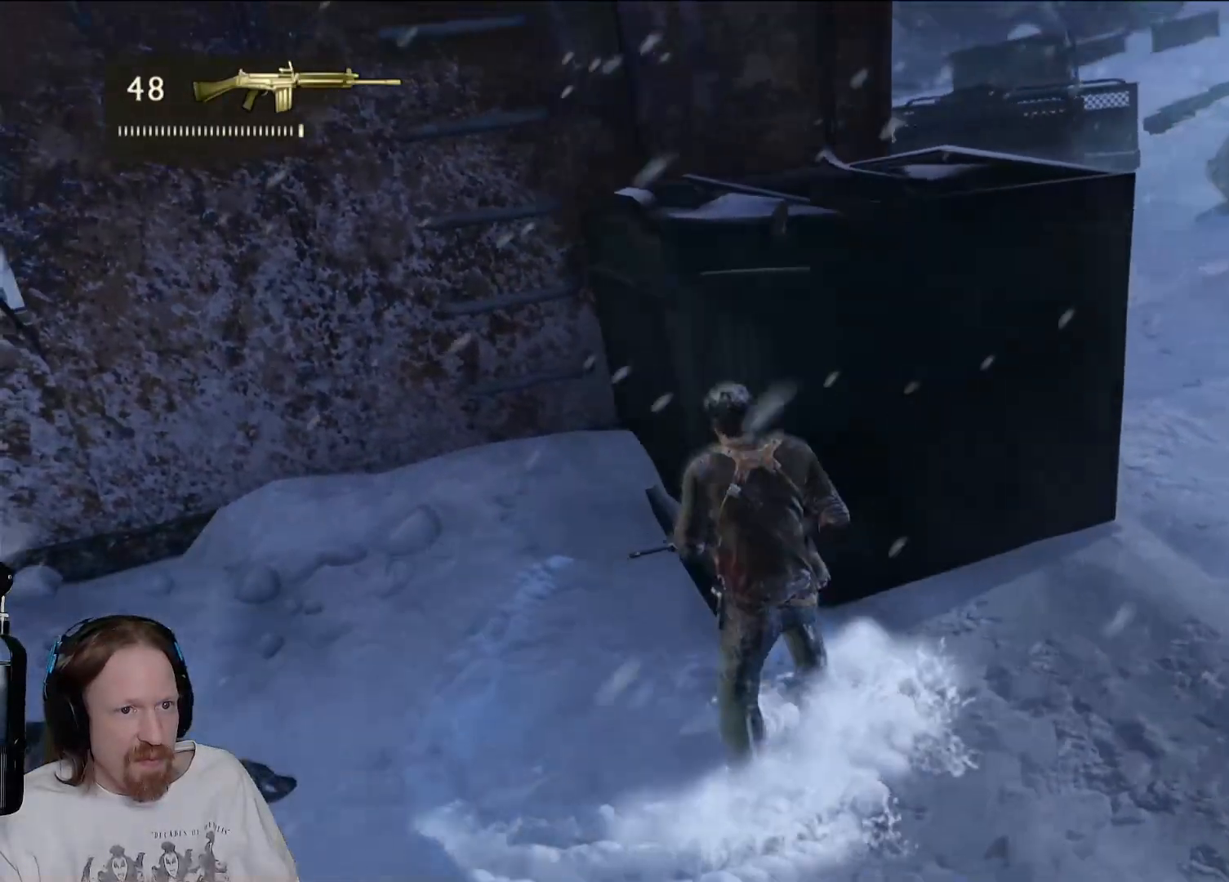
{"buttons": [], "left_stick": "center", "right_stick": "center", "events": []}
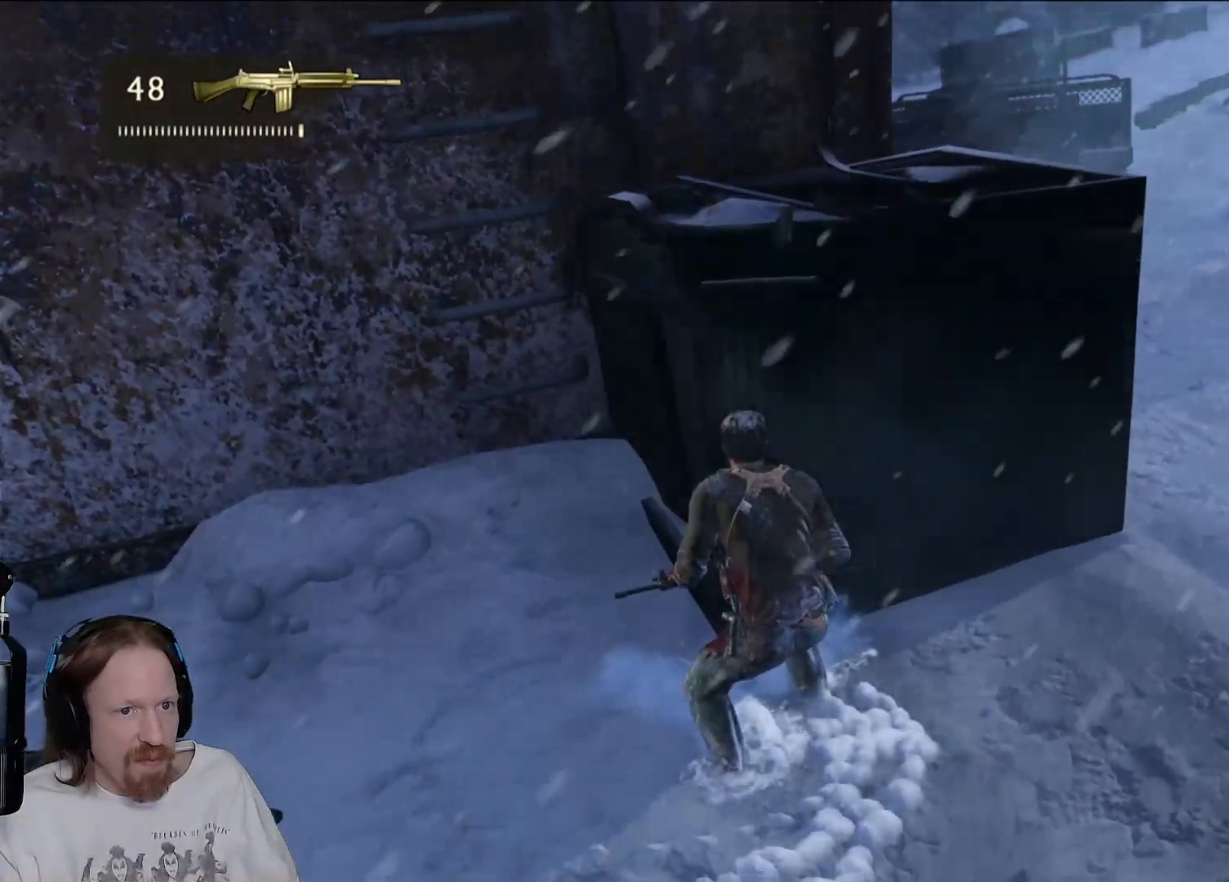
{"buttons": [], "left_stick": "up-right", "right_stick": "center", "events": [[133, "right_stick", "right"], [150, "left_stick", "right"], [267, "left_stick", "up-right"], [317, "right_stick", "center"]]}
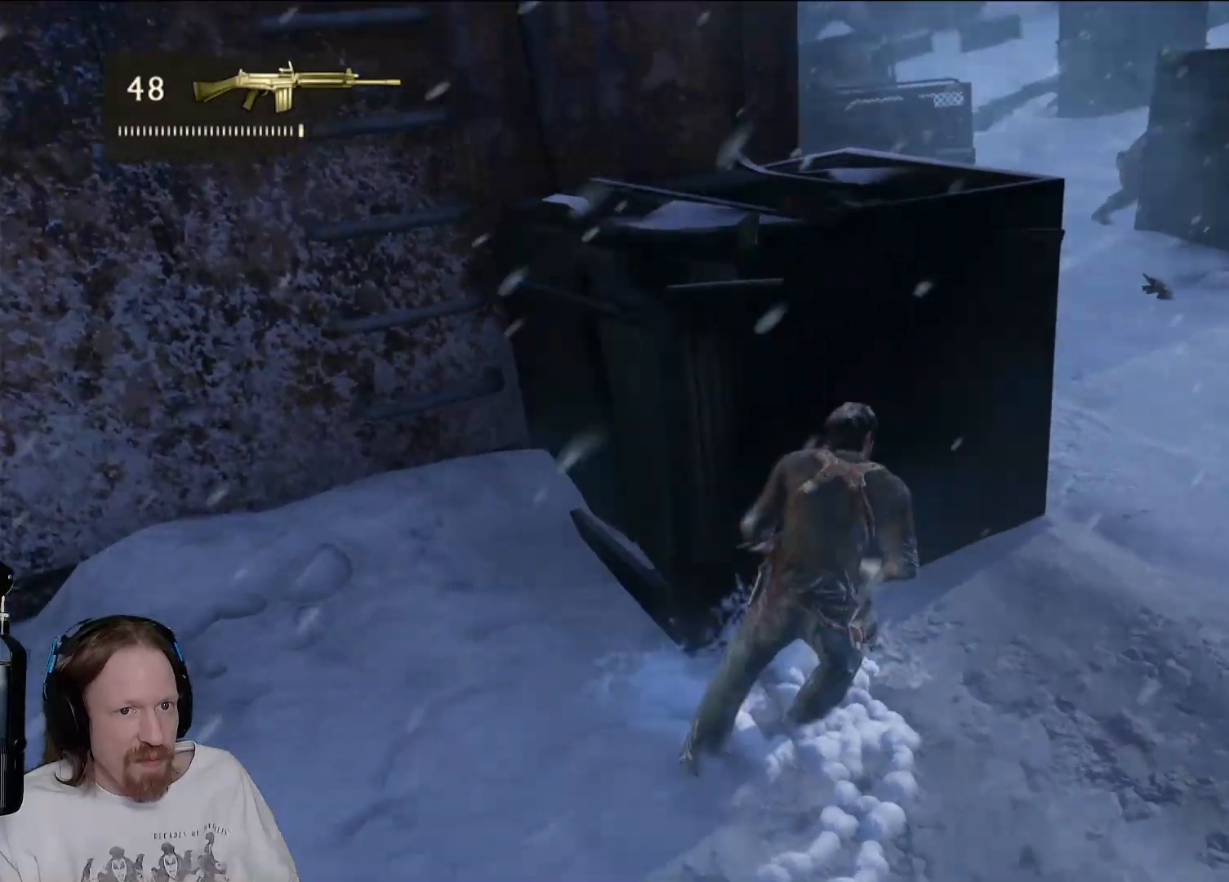
{"buttons": [], "left_stick": "center", "right_stick": "left", "events": [[17, "left_stick", "center"], [317, "right_stick", "left"]]}
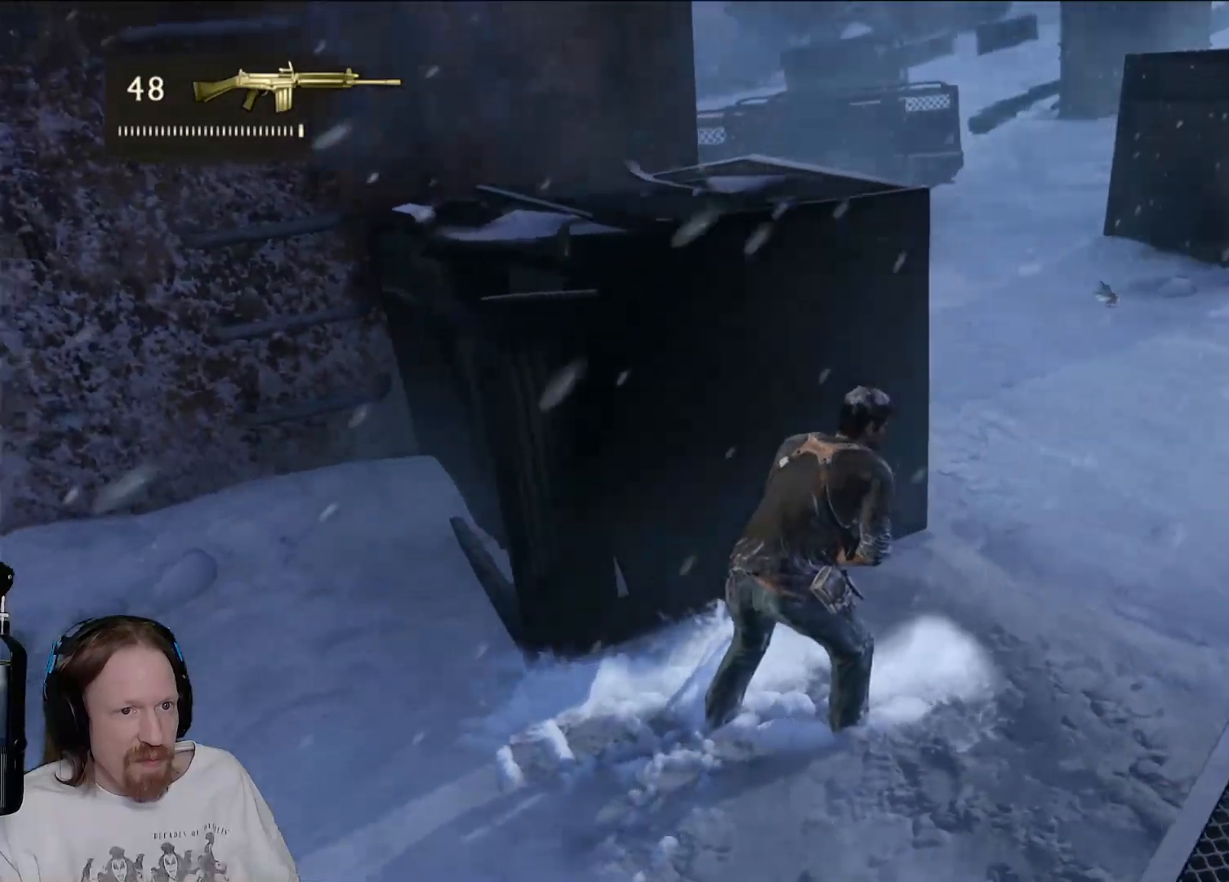
{"buttons": [], "left_stick": "center", "right_stick": "center", "events": [[333, "right_stick", "center"]]}
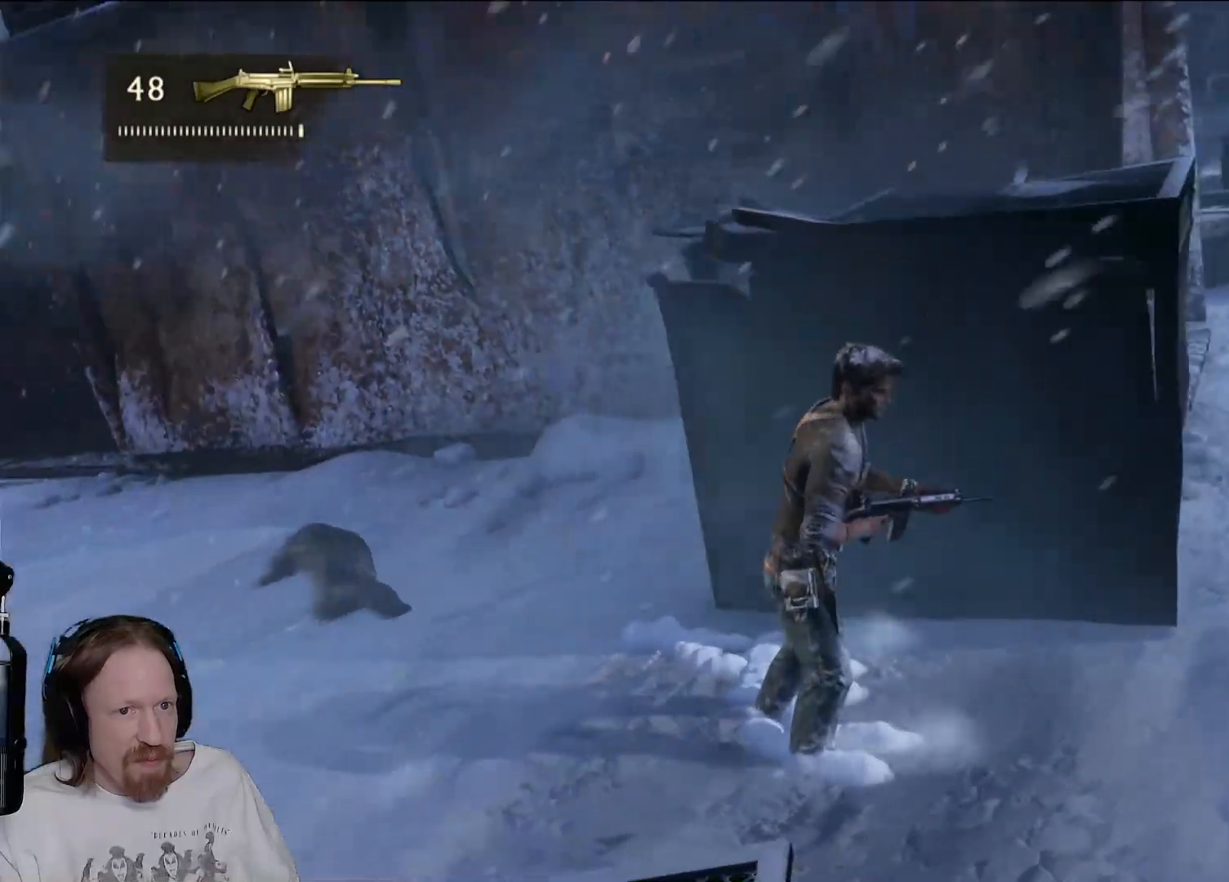
{"buttons": [], "left_stick": "left", "right_stick": "right", "events": [[300, "left_stick", "left"], [400, "right_stick", "right"]]}
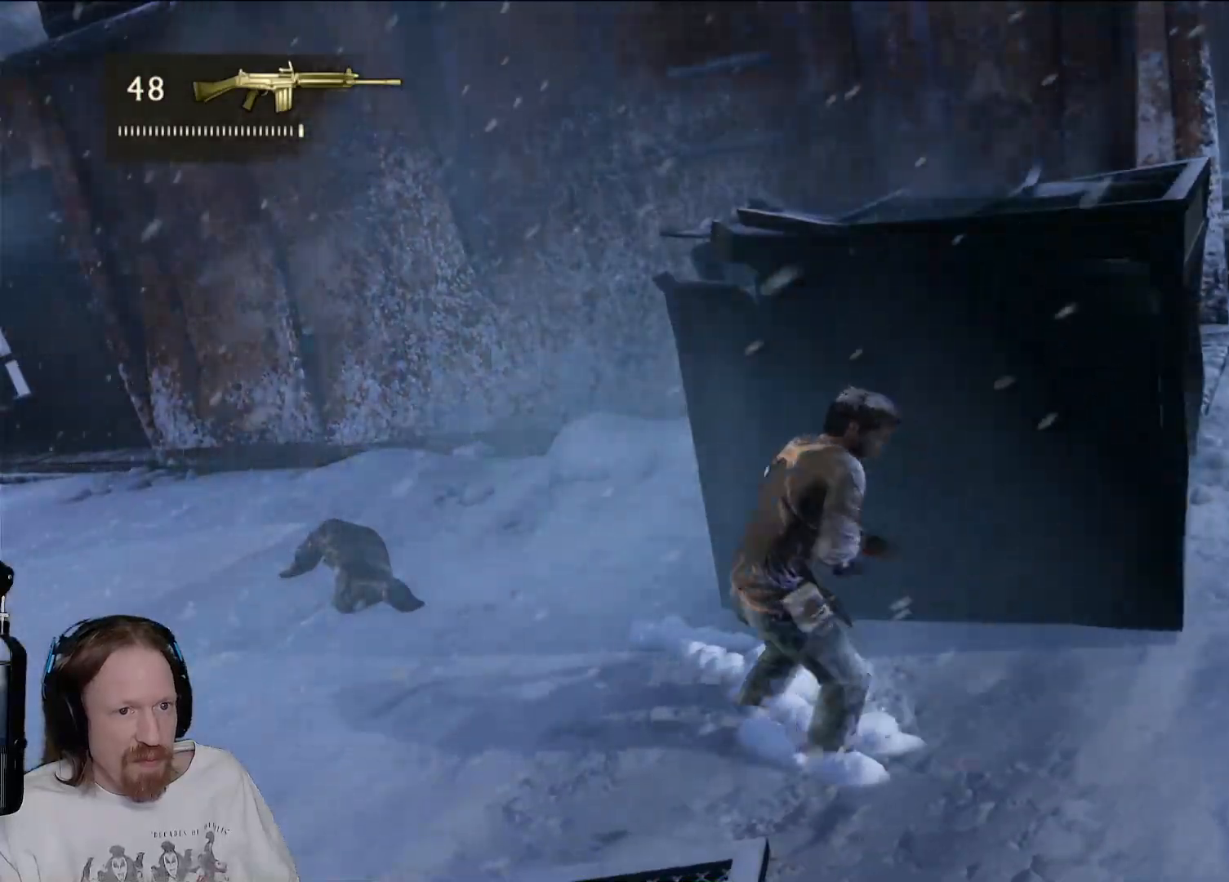
{"buttons": [], "left_stick": "up-right", "right_stick": "left", "events": [[117, "right_stick", "center"], [333, "left_stick", "up"], [383, "right_stick", "left"], [500, "left_stick", "up-right"]]}
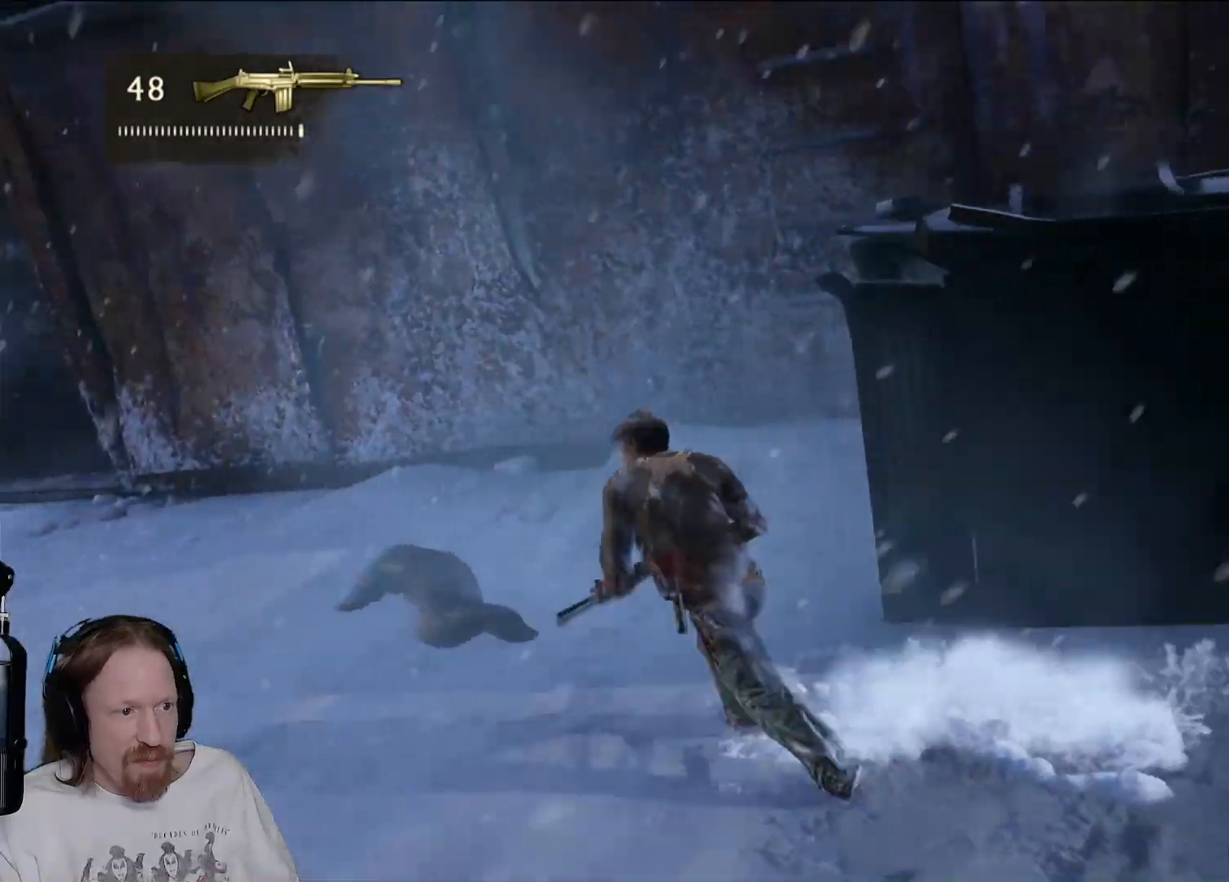
{"buttons": [], "left_stick": "up-left", "right_stick": "center", "events": [[150, "right_stick", "center"], [267, "left_stick", "up-left"]]}
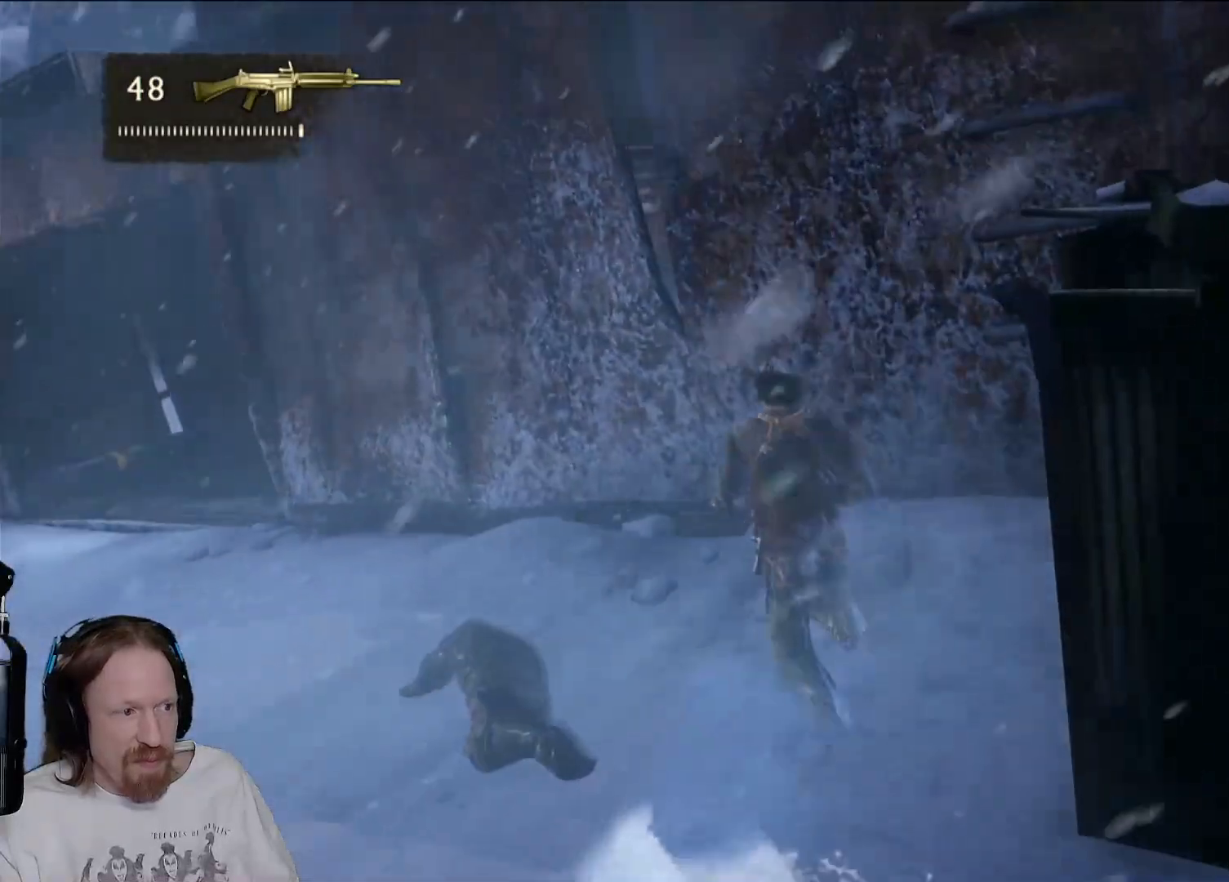
{"buttons": [], "left_stick": "up-left", "right_stick": "right", "events": [[233, "right_stick", "right"]]}